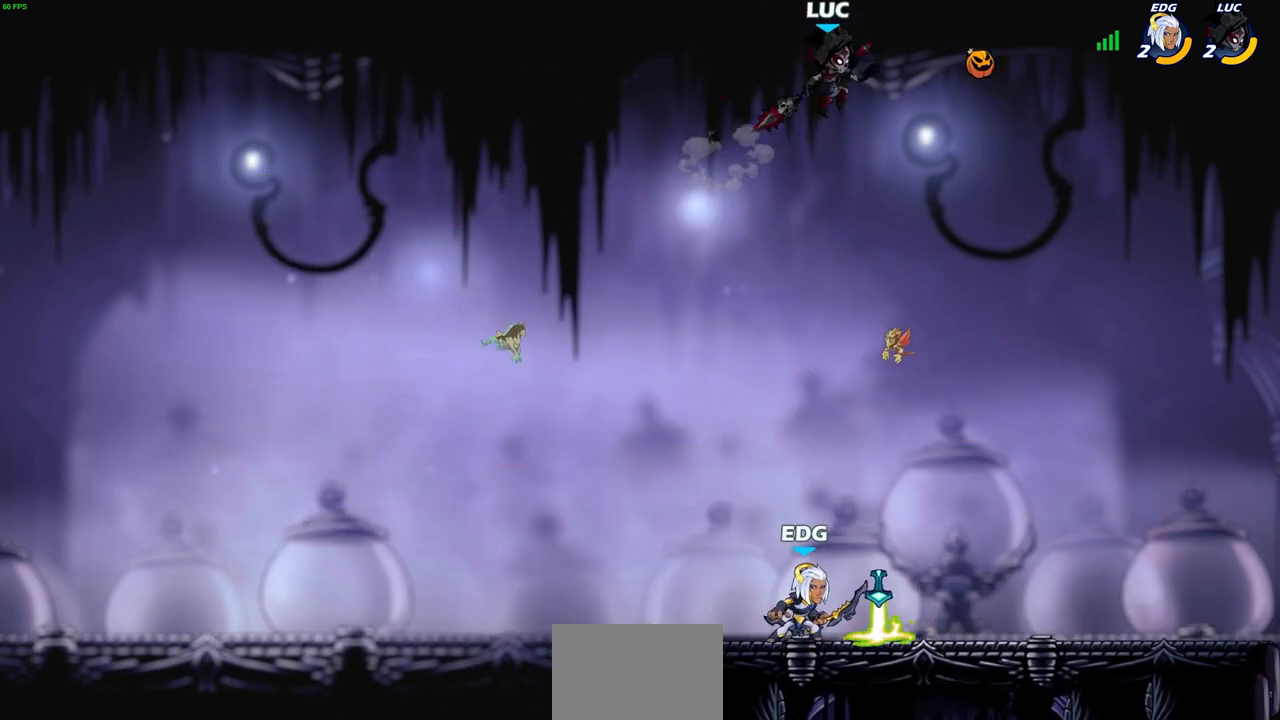
Gameplay with a controller (PlayStation layout); each line is a JSON object with the inputs held at the frame after it. "events" lists button and stick changes between this image and that frame as [ms after this image, input, new state], when the widget could be followed in between. Not read: right_stick.
{"buttons": [], "left_stick": "center", "events": [[167, "left_stick", "down"], [233, "R1", "down"], [283, "R1", "up"], [333, "left_stick", "center"]]}
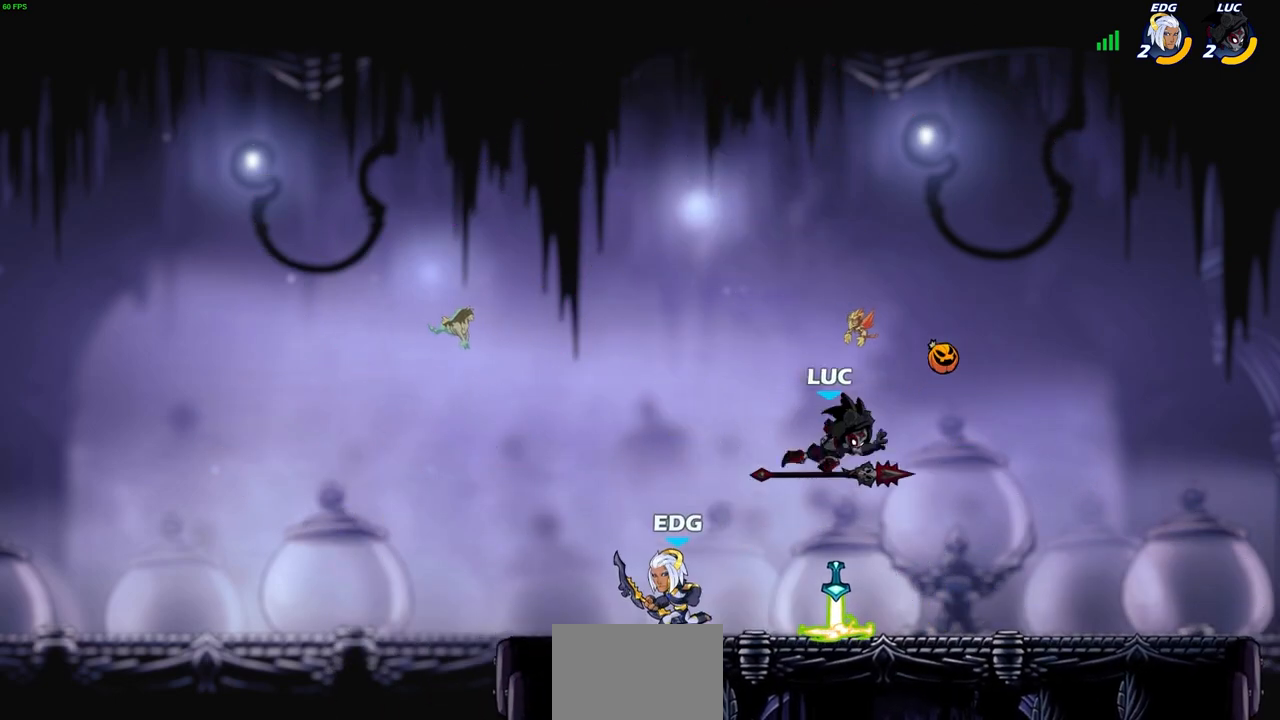
{"buttons": [], "left_stick": "up-left", "events": [[133, "left_stick", "right"], [217, "CROSS", "down"], [217, "R1", "down"], [267, "left_stick", "up-right"], [317, "CROSS", "up"], [317, "R1", "up"], [467, "left_stick", "up-left"]]}
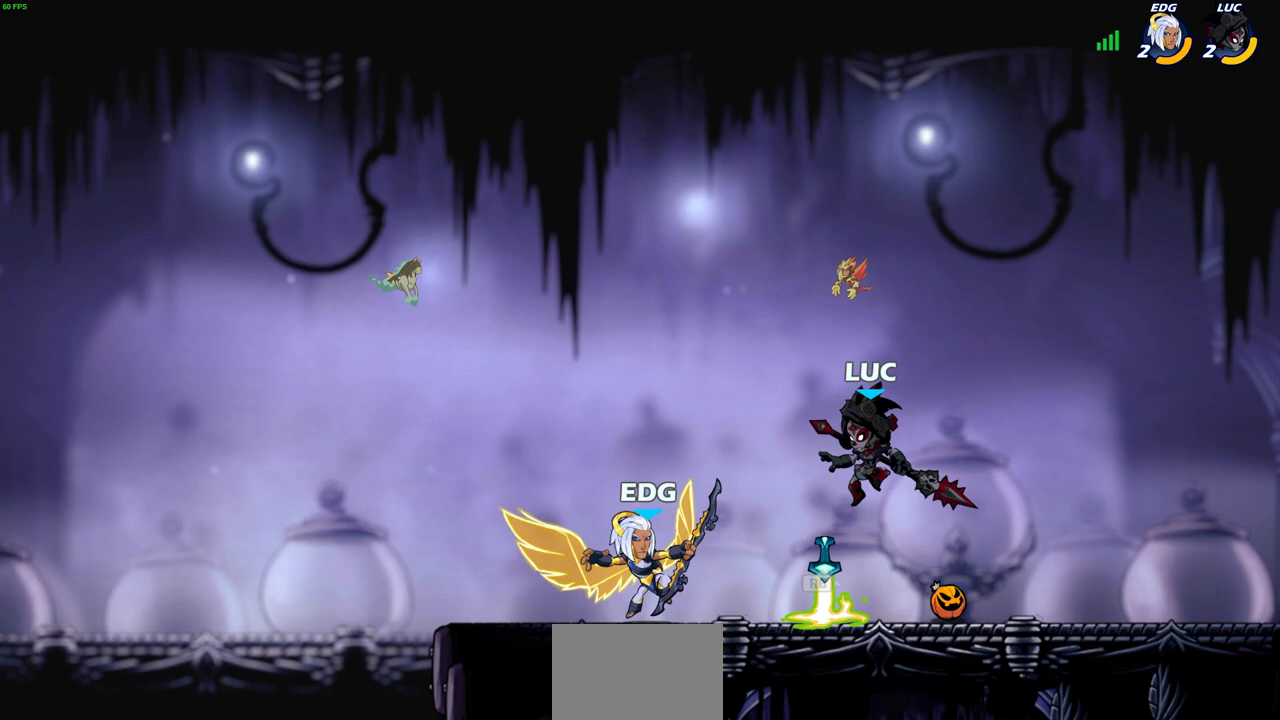
{"buttons": ["SQUARE"], "left_stick": "left", "events": [[33, "left_stick", "left"], [133, "left_stick", "up-left"], [250, "left_stick", "down-left"], [333, "left_stick", "center"], [400, "left_stick", "left"], [450, "SQUARE", "down"]]}
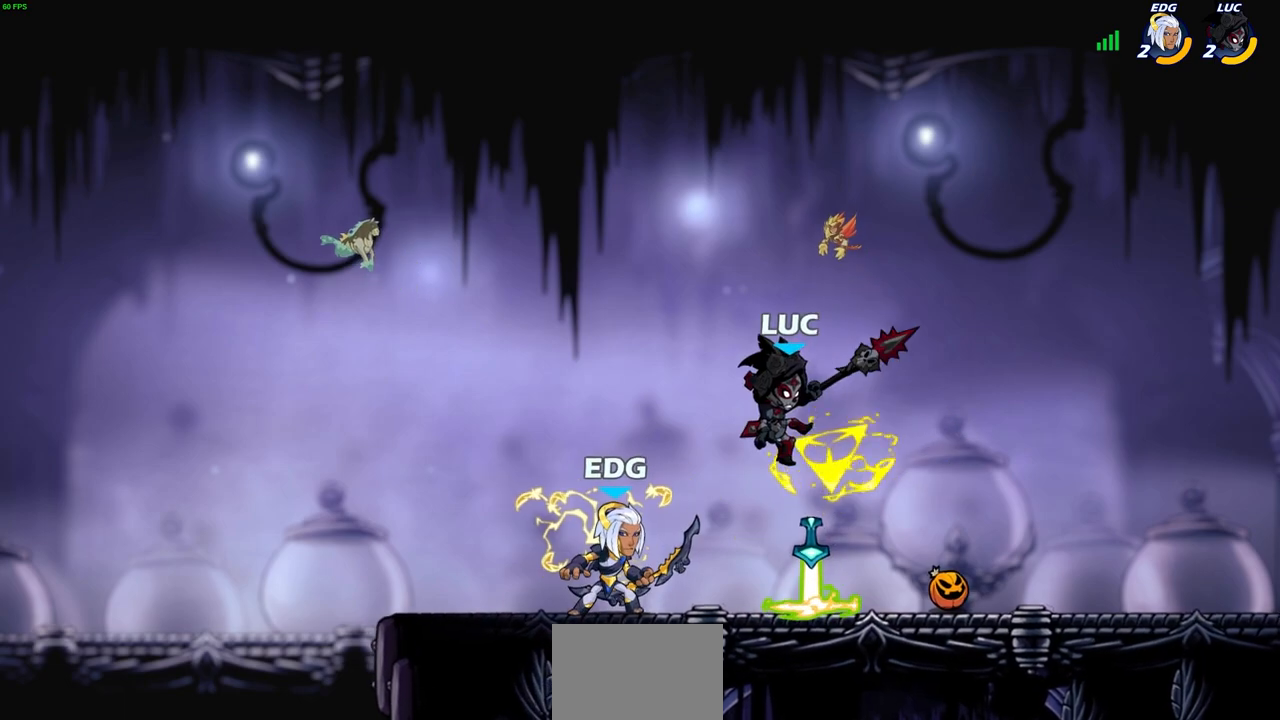
{"buttons": [], "left_stick": "center", "events": [[17, "SQUARE", "up"], [33, "left_stick", "center"]]}
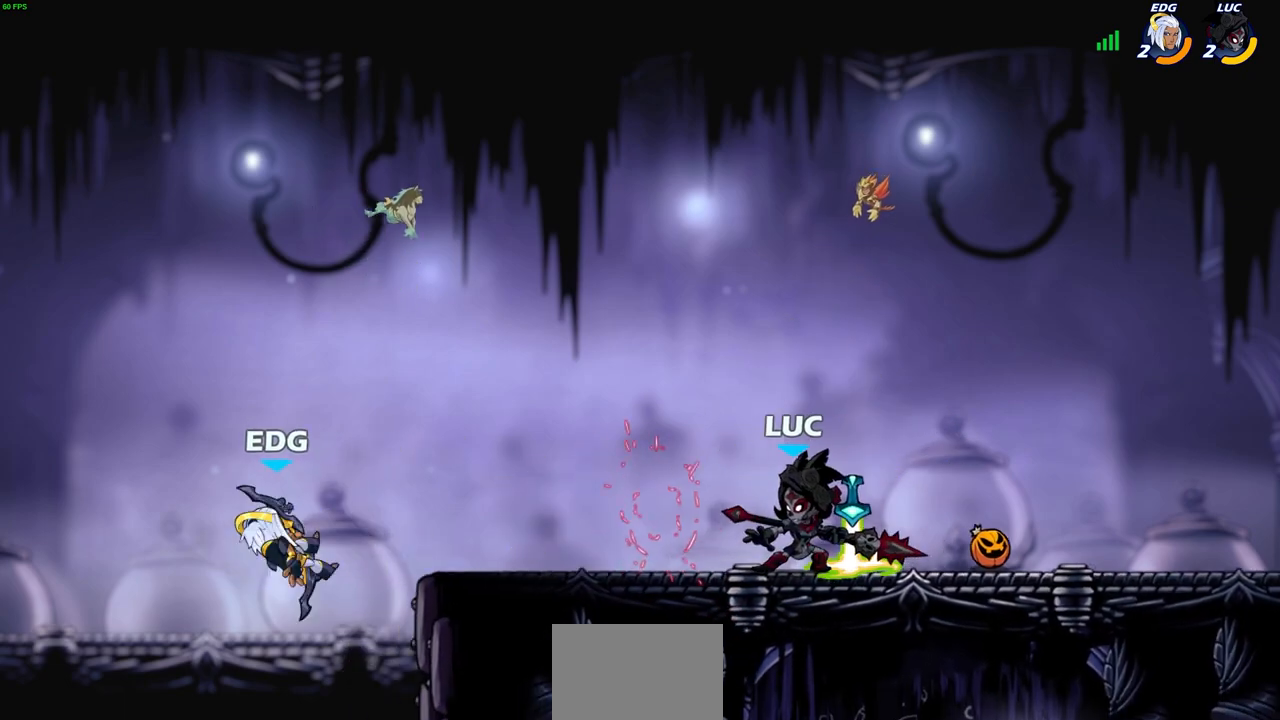
{"buttons": ["CIRCLE", "R2"], "left_stick": "down-left", "events": [[33, "left_stick", "left"], [300, "left_stick", "down-left"], [400, "R2", "down"], [450, "CIRCLE", "down"]]}
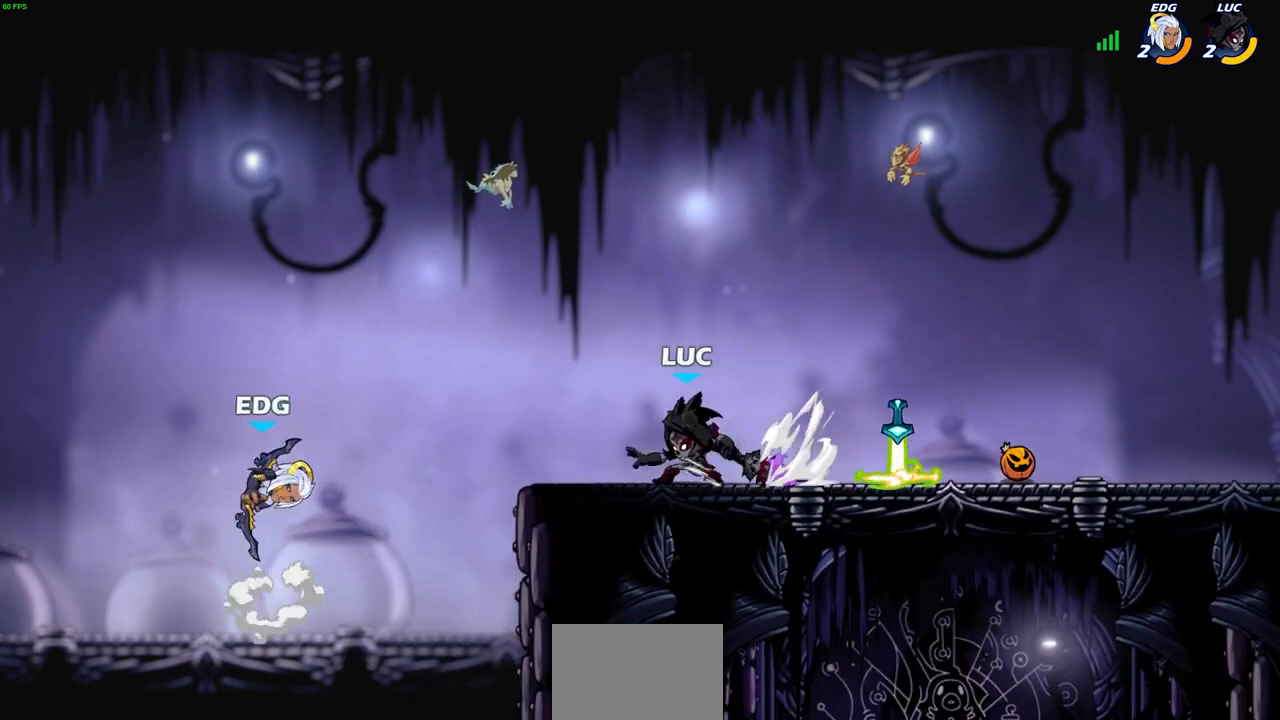
{"buttons": [], "left_stick": "center", "events": [[33, "CIRCLE", "up"], [33, "R2", "up"], [83, "left_stick", "center"]]}
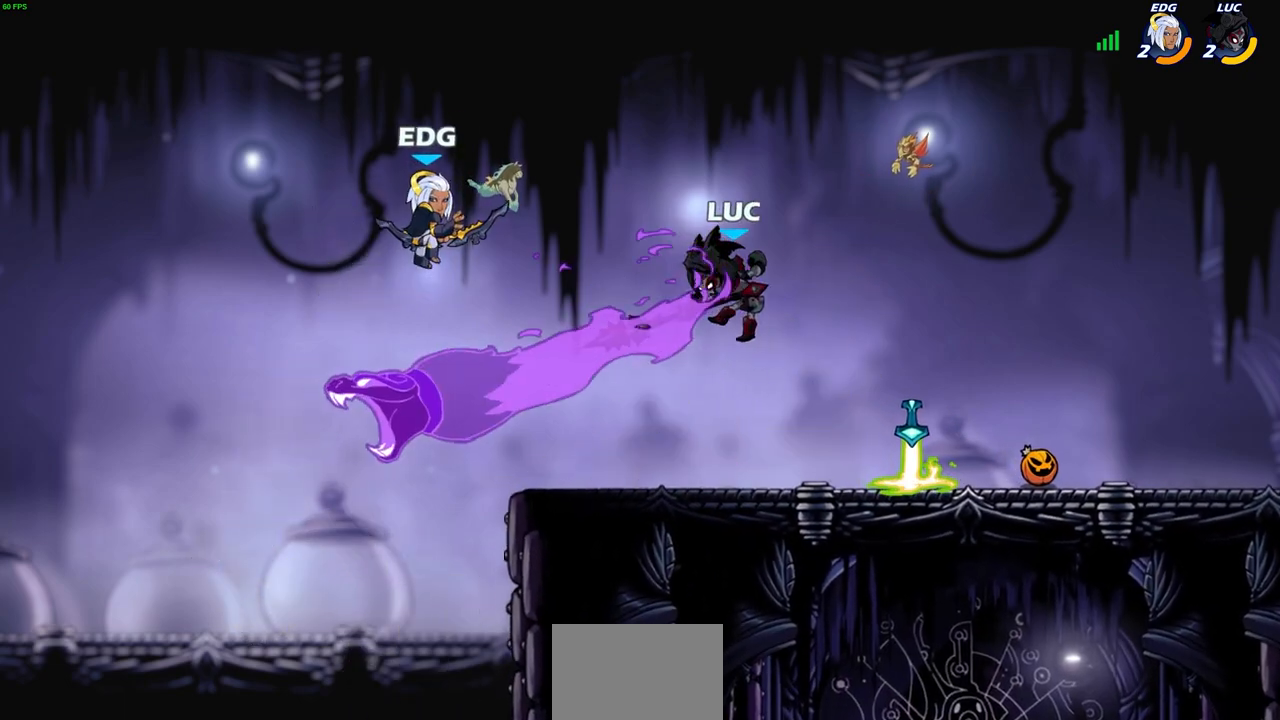
{"buttons": ["CROSS", "R2"], "left_stick": "up-right", "events": [[333, "left_stick", "right"], [450, "CROSS", "down"], [450, "left_stick", "up-right"], [483, "R2", "down"]]}
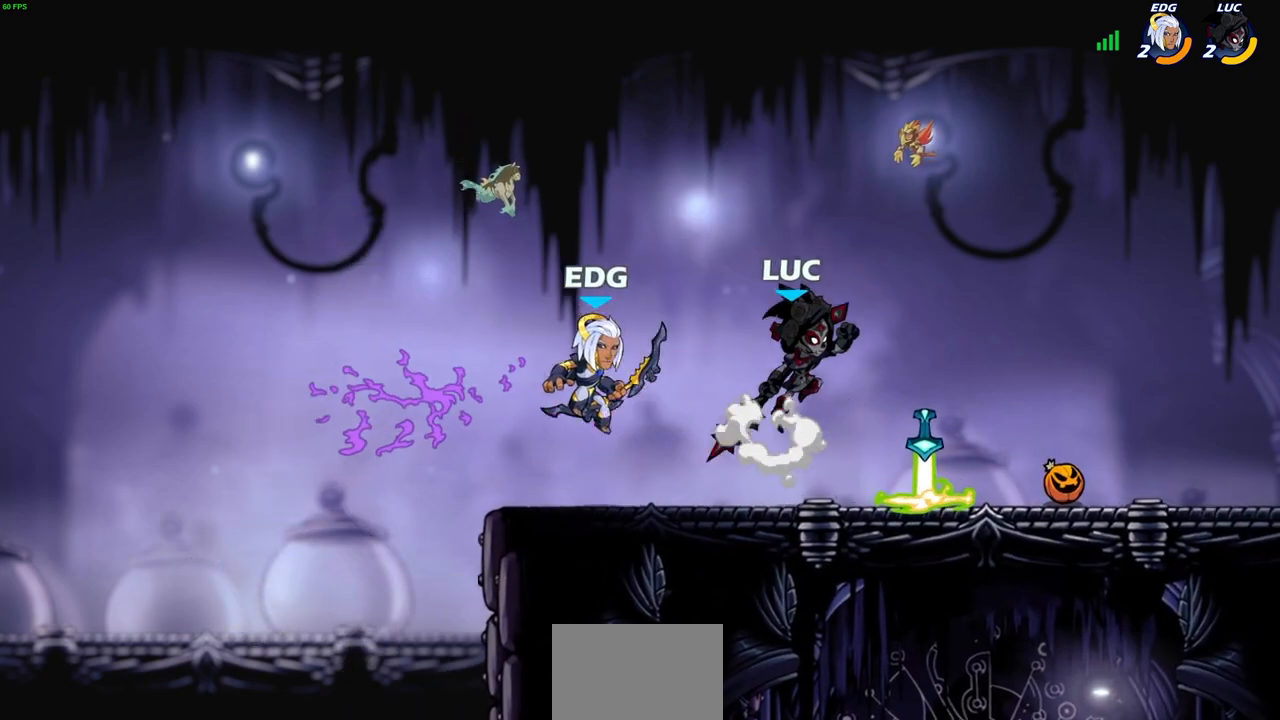
{"buttons": [], "left_stick": "left", "events": [[100, "CROSS", "up"], [167, "R2", "up"], [200, "left_stick", "up-left"], [300, "left_stick", "down-left"], [367, "SQUARE", "down"], [450, "SQUARE", "up"], [500, "left_stick", "left"]]}
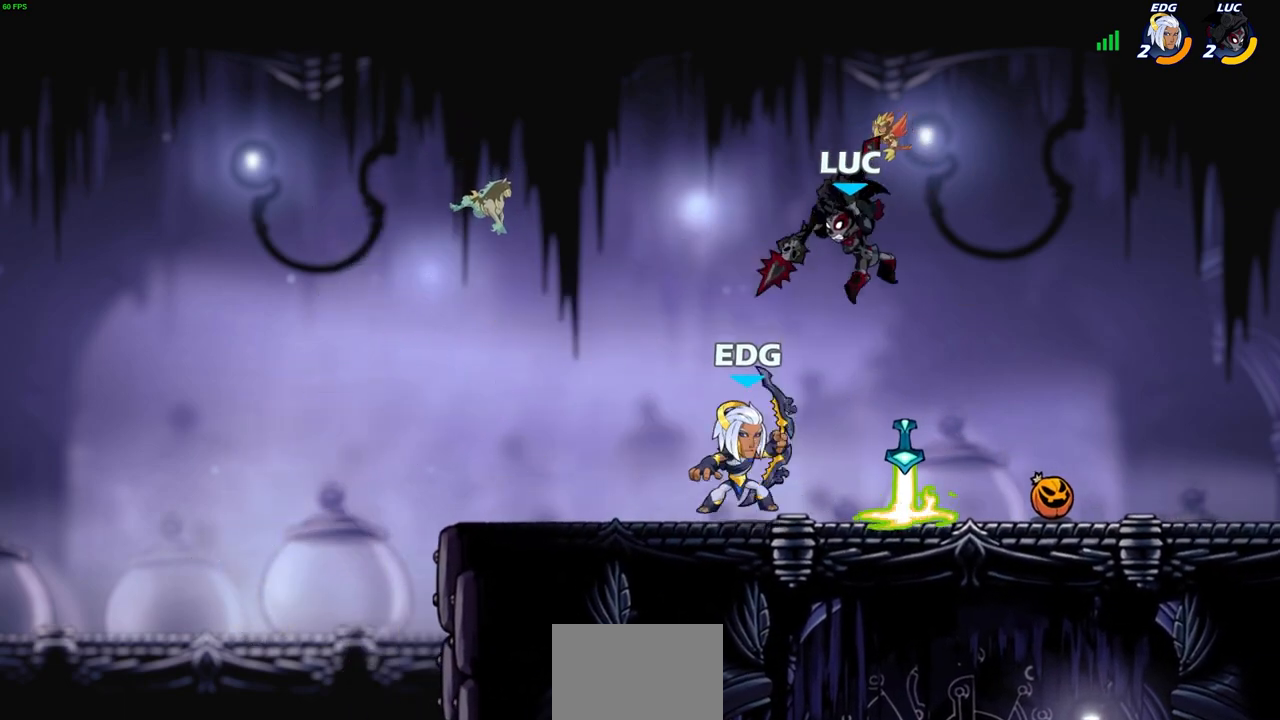
{"buttons": ["SQUARE"], "left_stick": "center", "events": [[350, "left_stick", "down"], [400, "left_stick", "right"], [467, "SQUARE", "down"], [500, "left_stick", "center"]]}
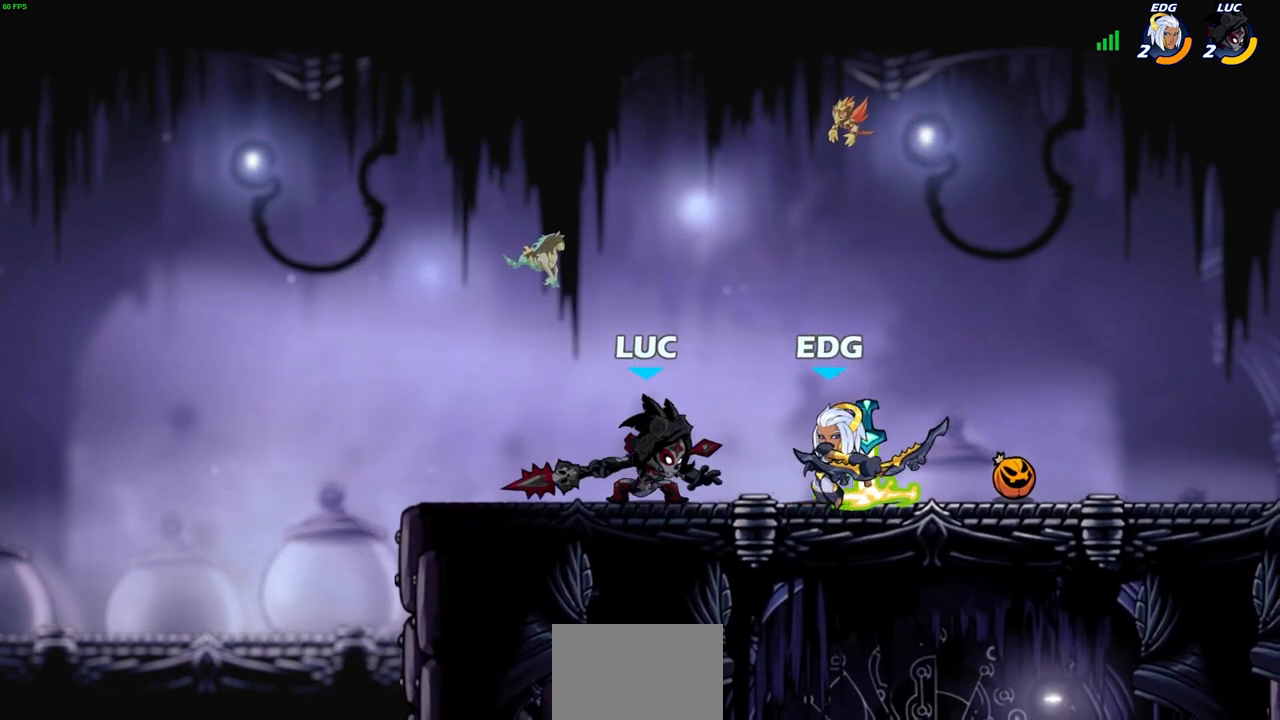
{"buttons": [], "left_stick": "center", "events": [[17, "SQUARE", "up"], [117, "SQUARE", "down"], [200, "SQUARE", "up"], [283, "SQUARE", "down"], [383, "SQUARE", "up"]]}
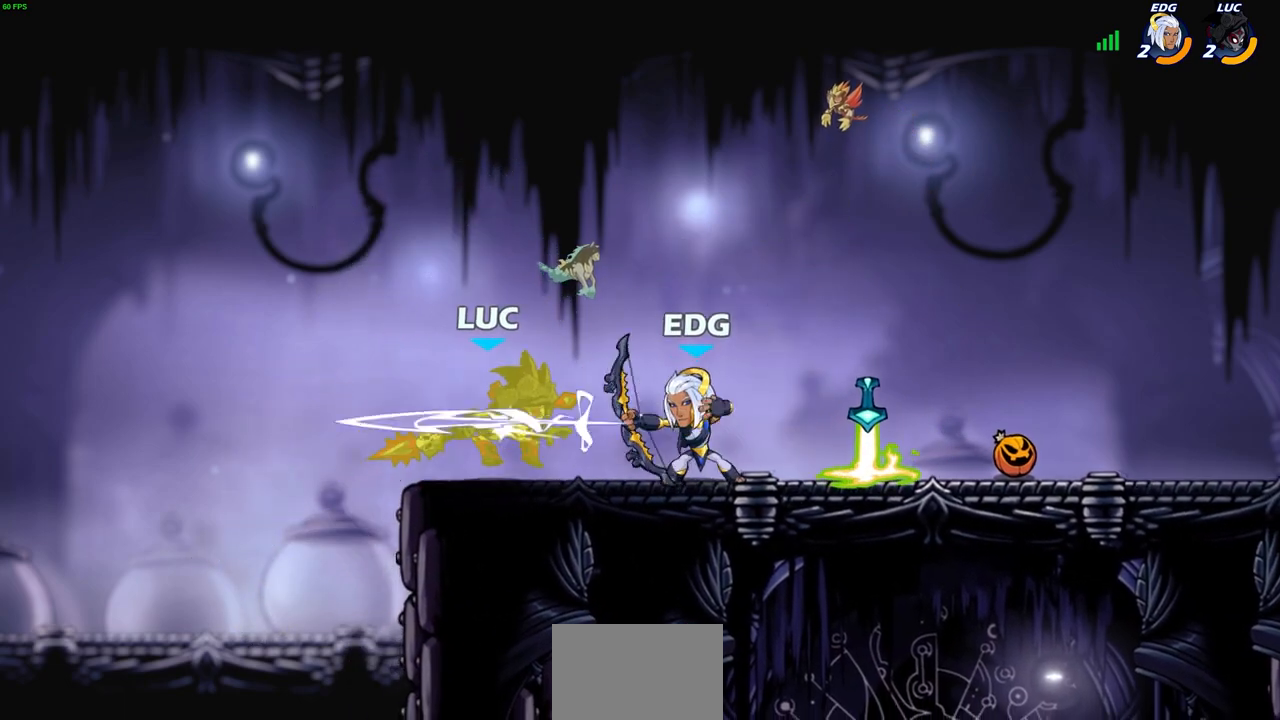
{"buttons": ["R2"], "left_stick": "up", "events": [[167, "left_stick", "up-left"], [267, "R2", "down"], [467, "left_stick", "up"]]}
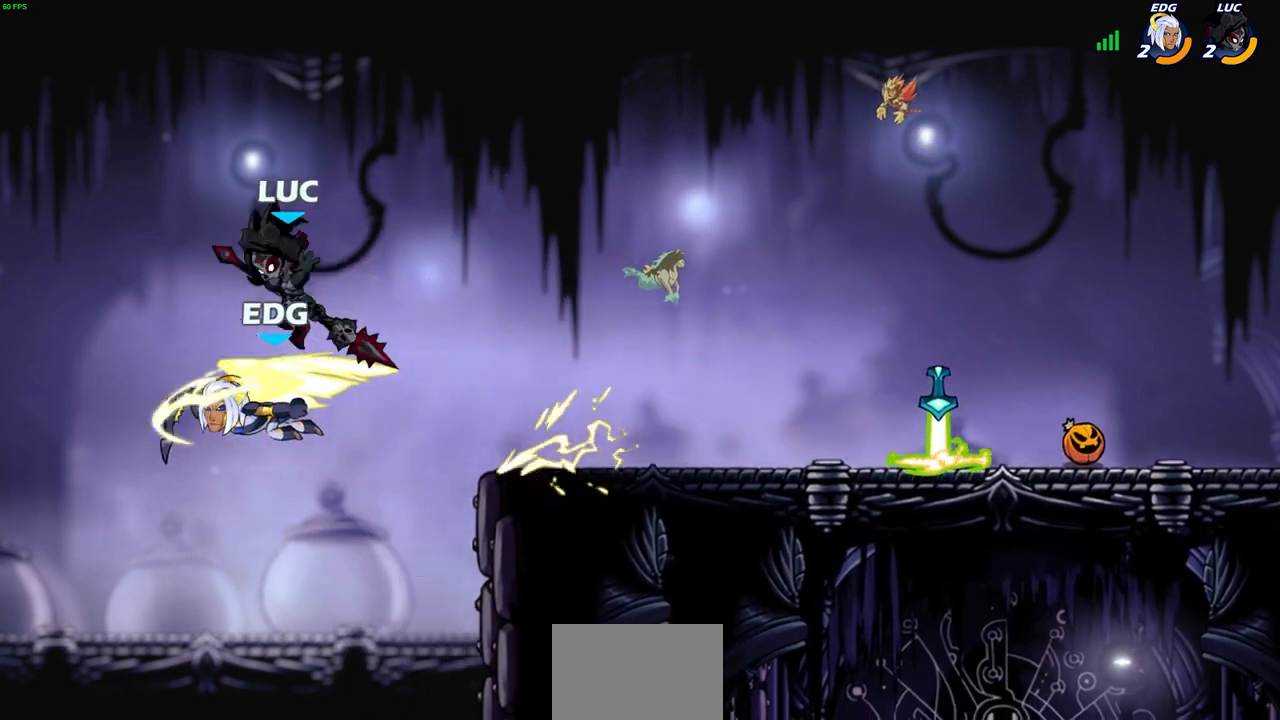
{"buttons": [], "left_stick": "center", "events": [[167, "left_stick", "up-left"], [183, "R2", "up"], [400, "SQUARE", "down"], [417, "SQUARE", "up"], [417, "left_stick", "center"]]}
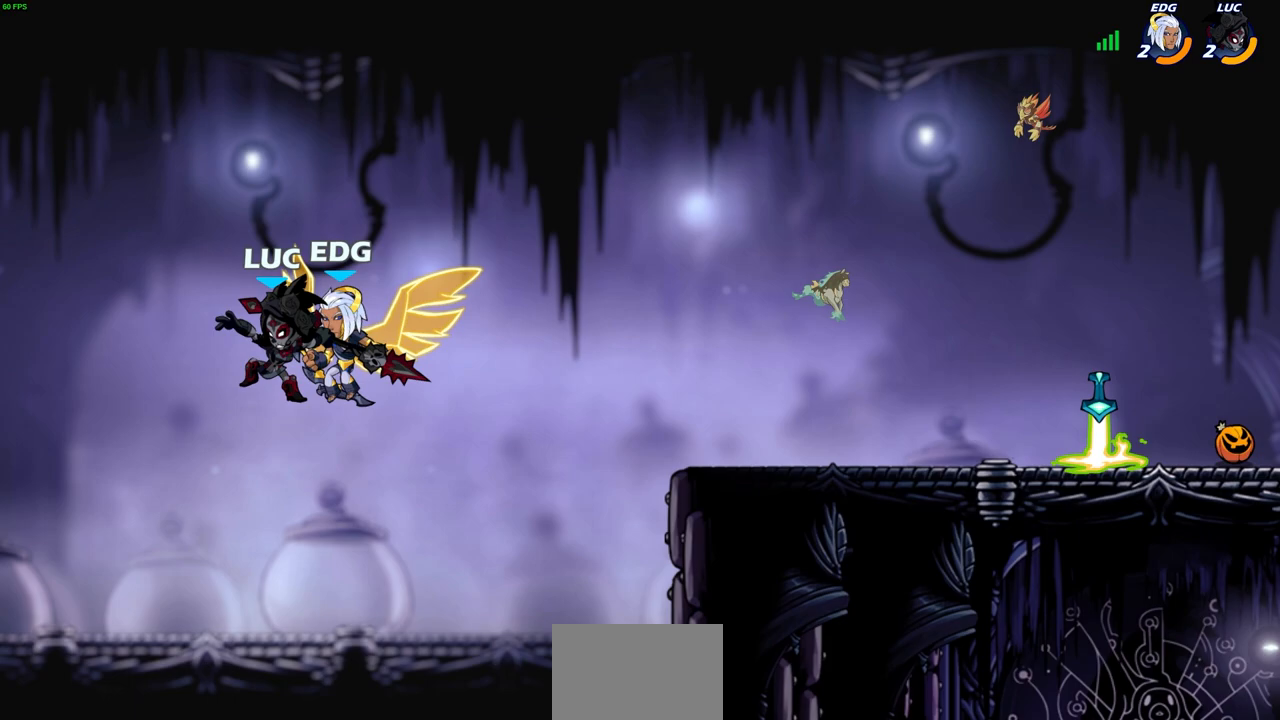
{"buttons": [], "left_stick": "up-right", "events": [[300, "left_stick", "up-right"]]}
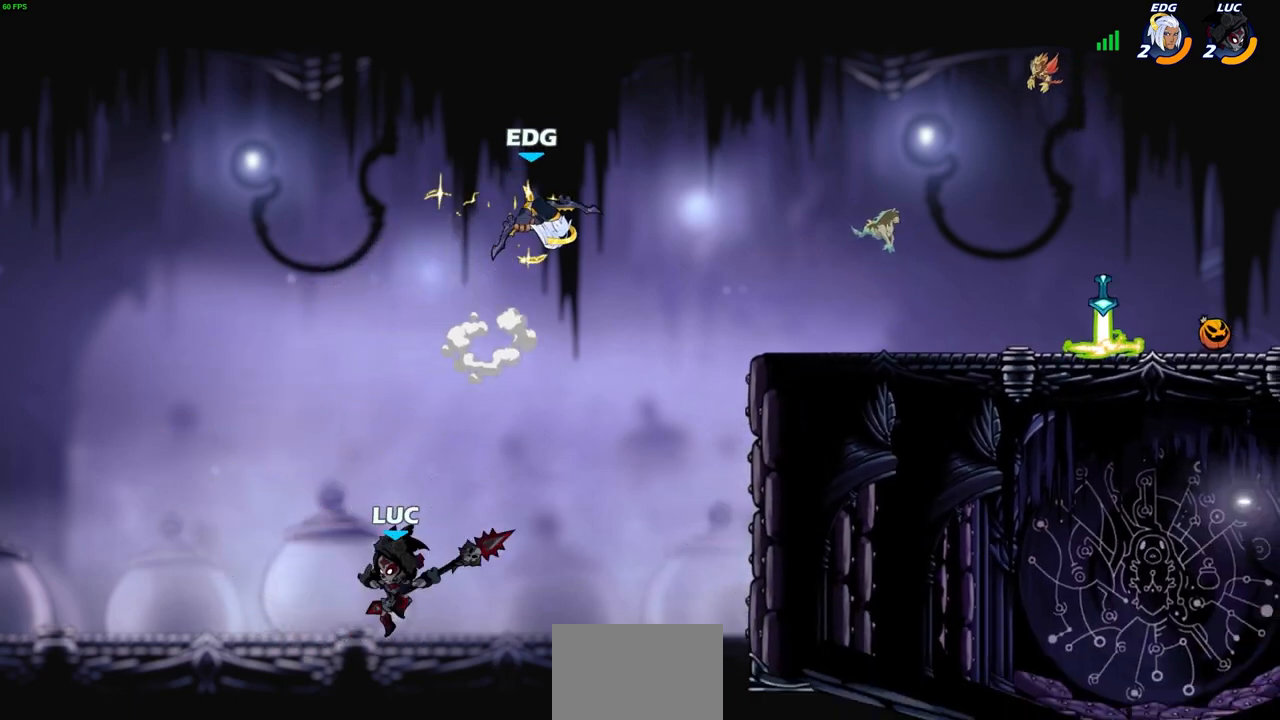
{"buttons": [], "left_stick": "up-left", "events": [[83, "CROSS", "down"], [217, "CROSS", "up"], [217, "left_stick", "up-left"]]}
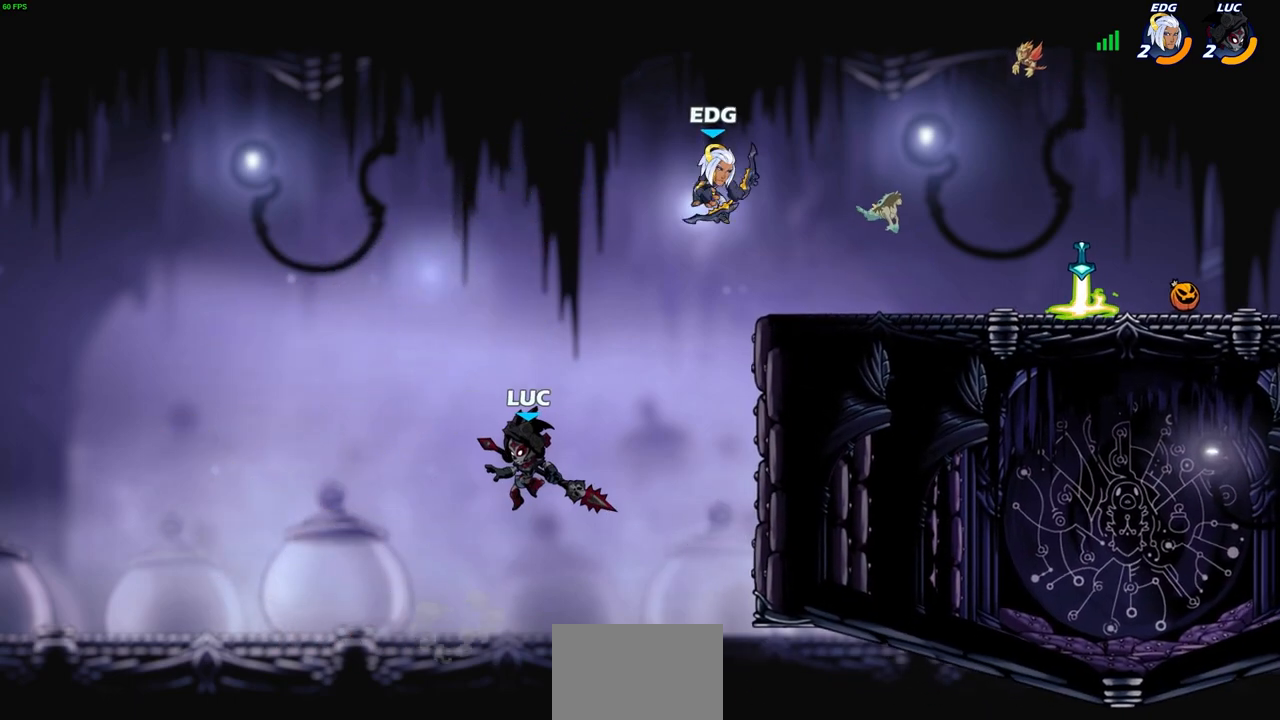
{"buttons": ["CROSS"], "left_stick": "up-right", "events": [[67, "left_stick", "up-right"], [267, "left_stick", "up-left"], [450, "left_stick", "up-right"], [483, "CROSS", "down"]]}
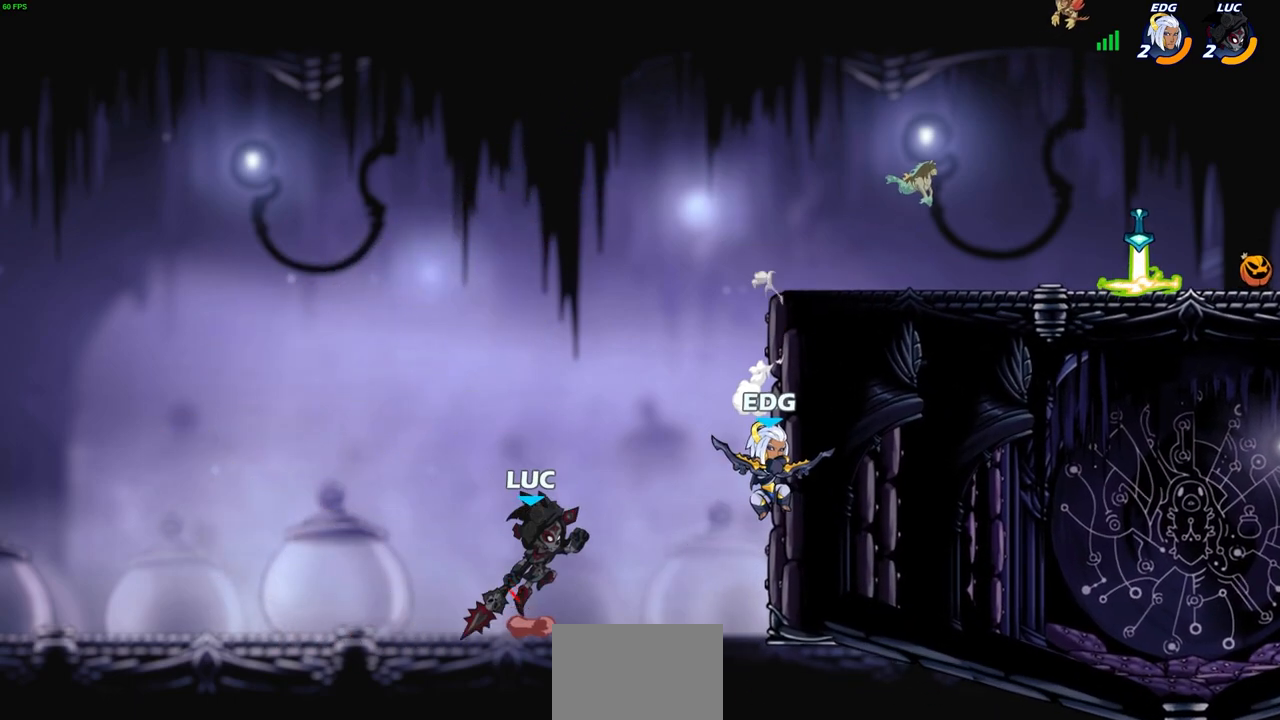
{"buttons": [], "left_stick": "up-right", "events": [[100, "CROSS", "up"], [233, "left_stick", "up-left"], [483, "left_stick", "up-right"]]}
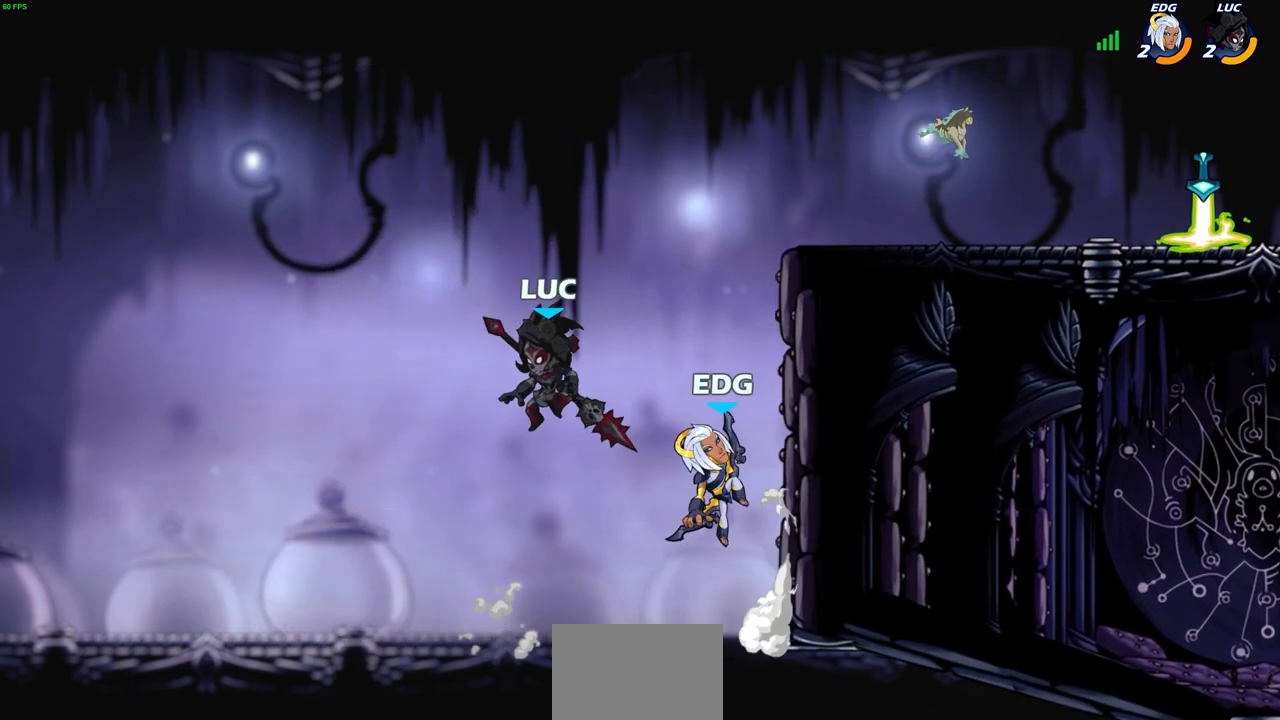
{"buttons": [], "left_stick": "up-right", "events": [[67, "CIRCLE", "down"], [183, "CIRCLE", "up"], [200, "left_stick", "up-left"], [300, "left_stick", "up-right"]]}
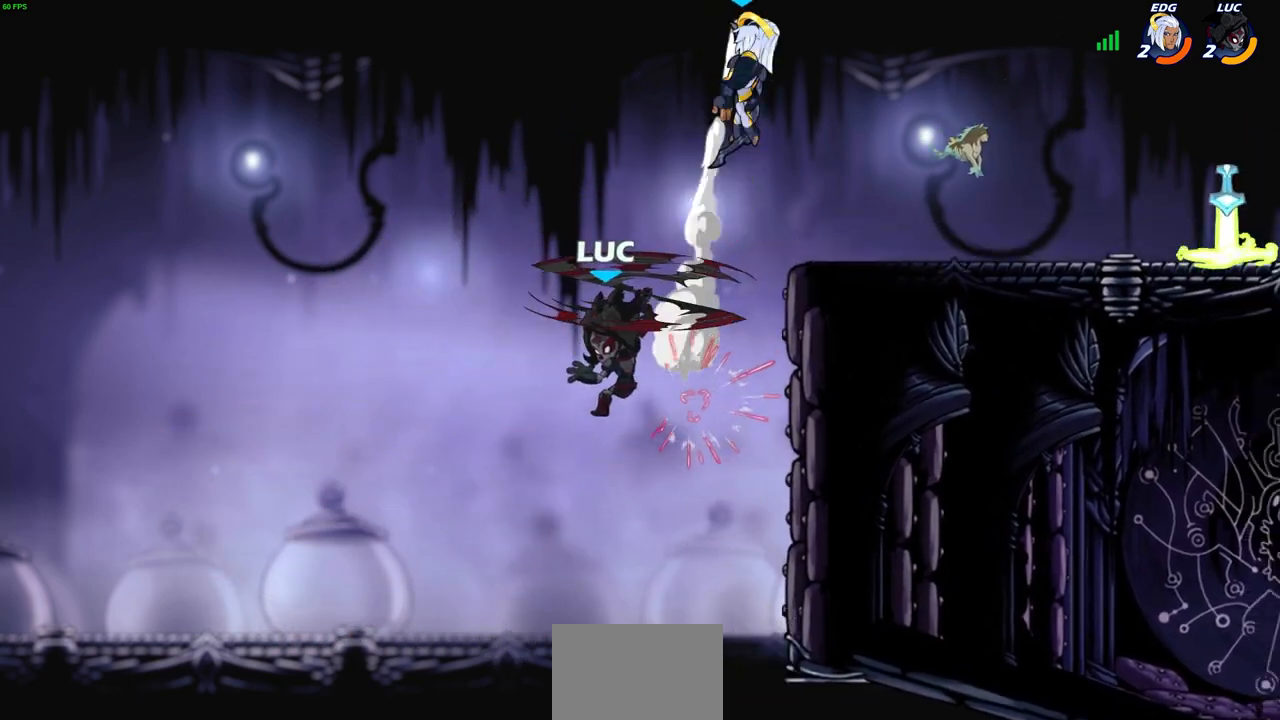
{"buttons": [], "left_stick": "left", "events": [[367, "left_stick", "down-right"], [417, "left_stick", "down-left"], [467, "left_stick", "left"]]}
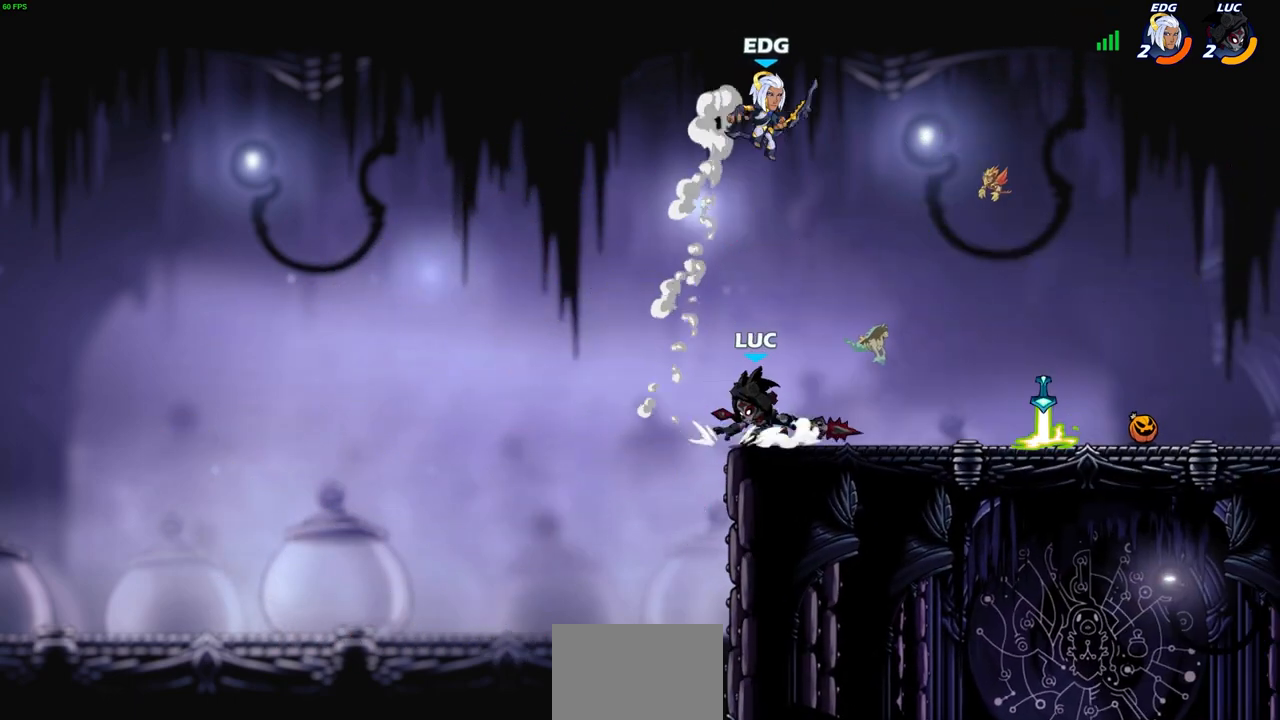
{"buttons": [], "left_stick": "center", "events": [[133, "left_stick", "right"], [183, "CIRCLE", "down"], [250, "left_stick", "center"], [283, "CIRCLE", "up"]]}
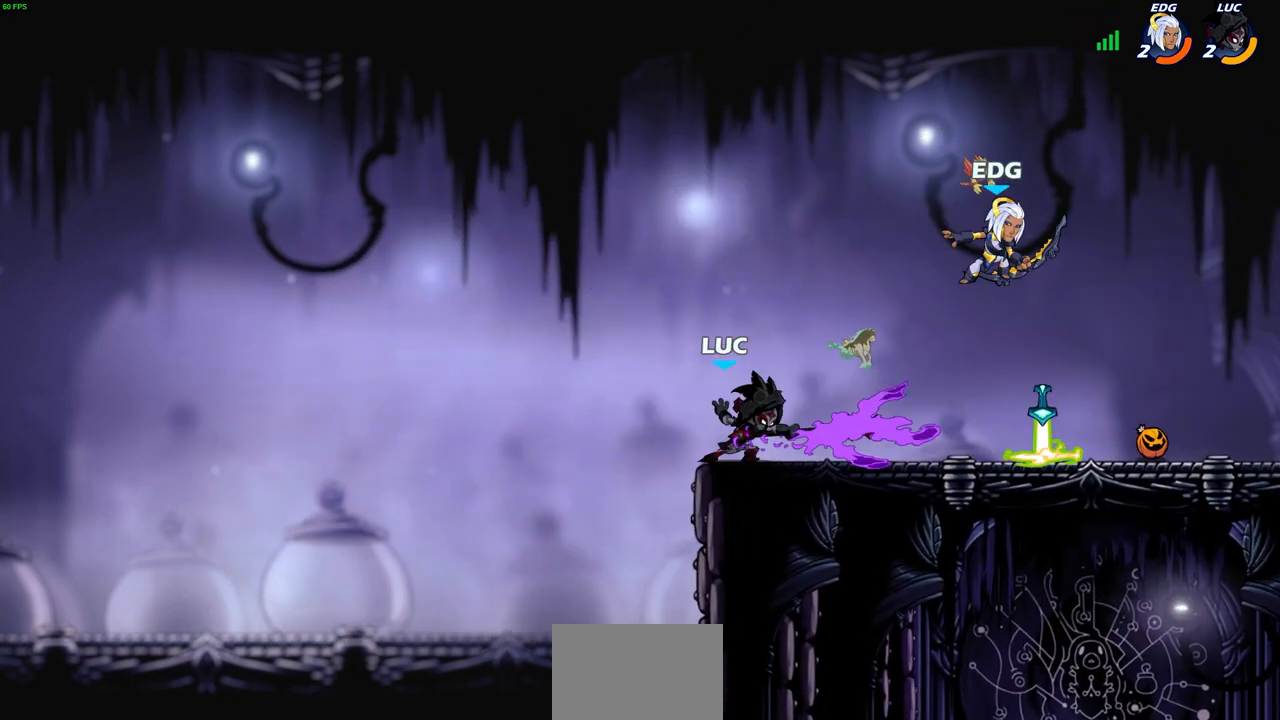
{"buttons": [], "left_stick": "center", "events": []}
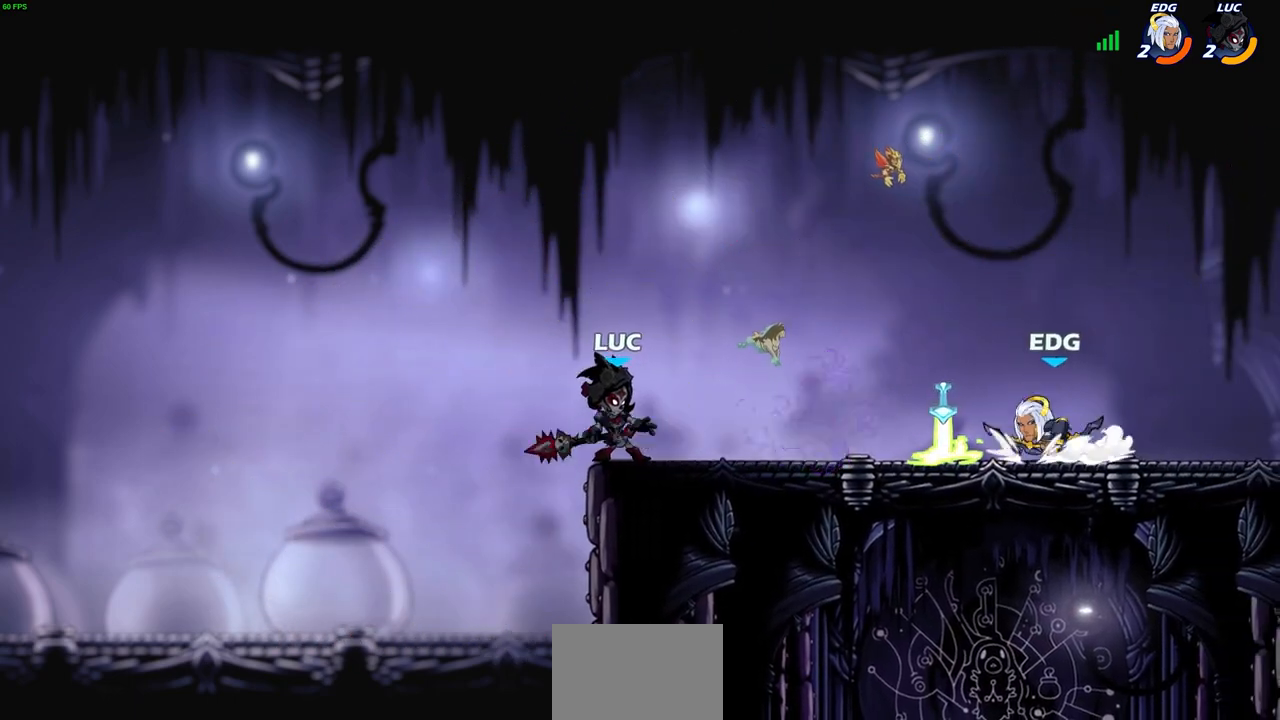
{"buttons": [], "left_stick": "center", "events": [[83, "CROSS", "down"], [233, "CROSS", "up"]]}
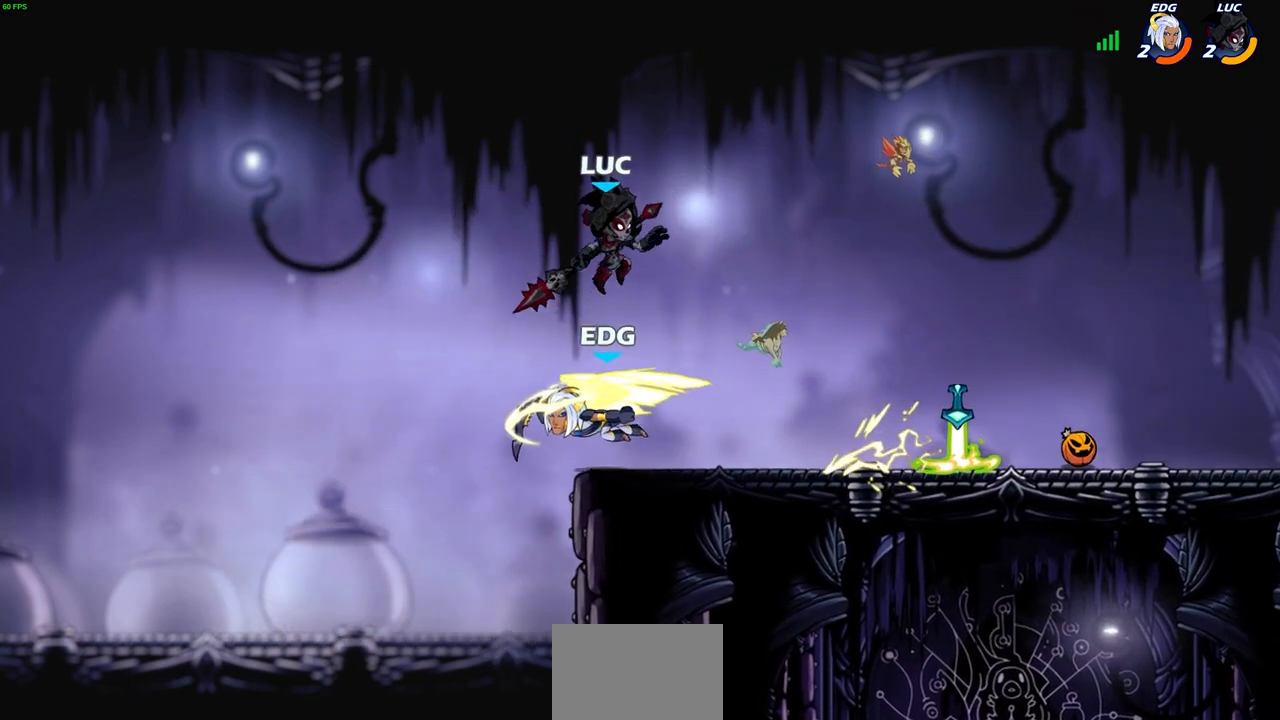
{"buttons": [], "left_stick": "center", "events": [[233, "left_stick", "up-left"], [283, "SQUARE", "down"], [283, "left_stick", "center"], [350, "SQUARE", "up"]]}
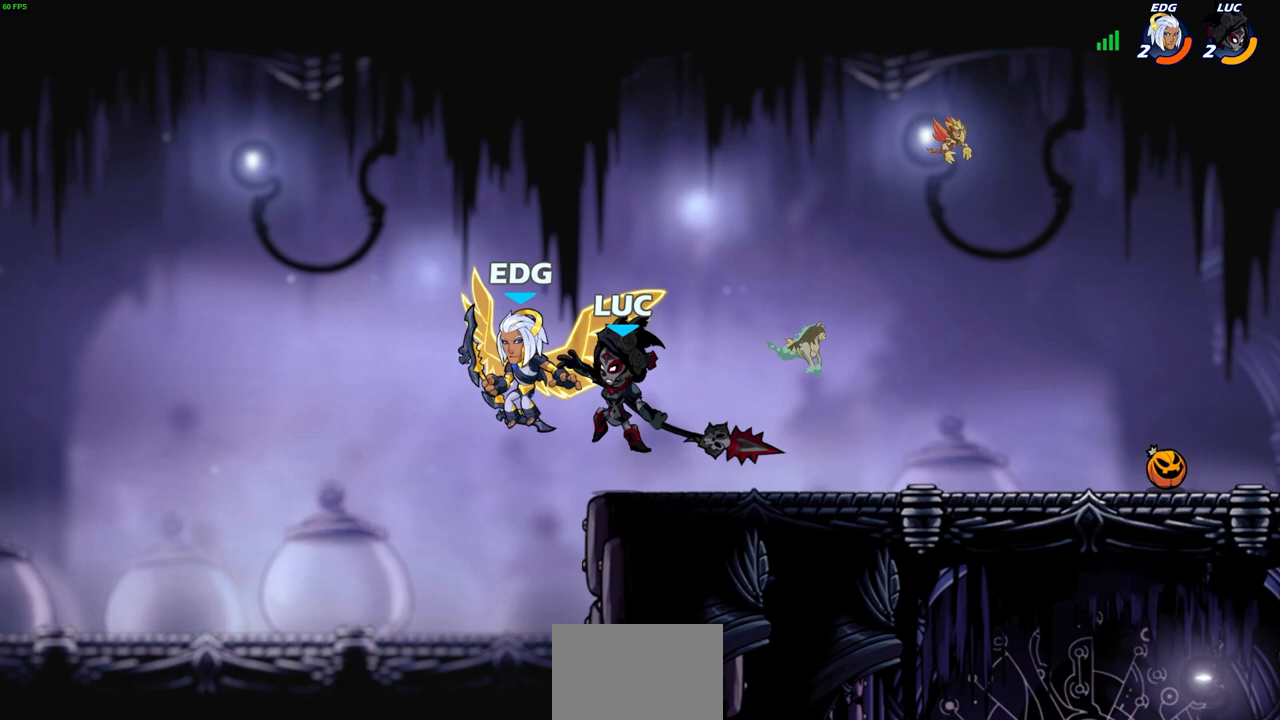
{"buttons": ["R2"], "left_stick": "up", "events": [[283, "left_stick", "up"], [433, "R2", "down"]]}
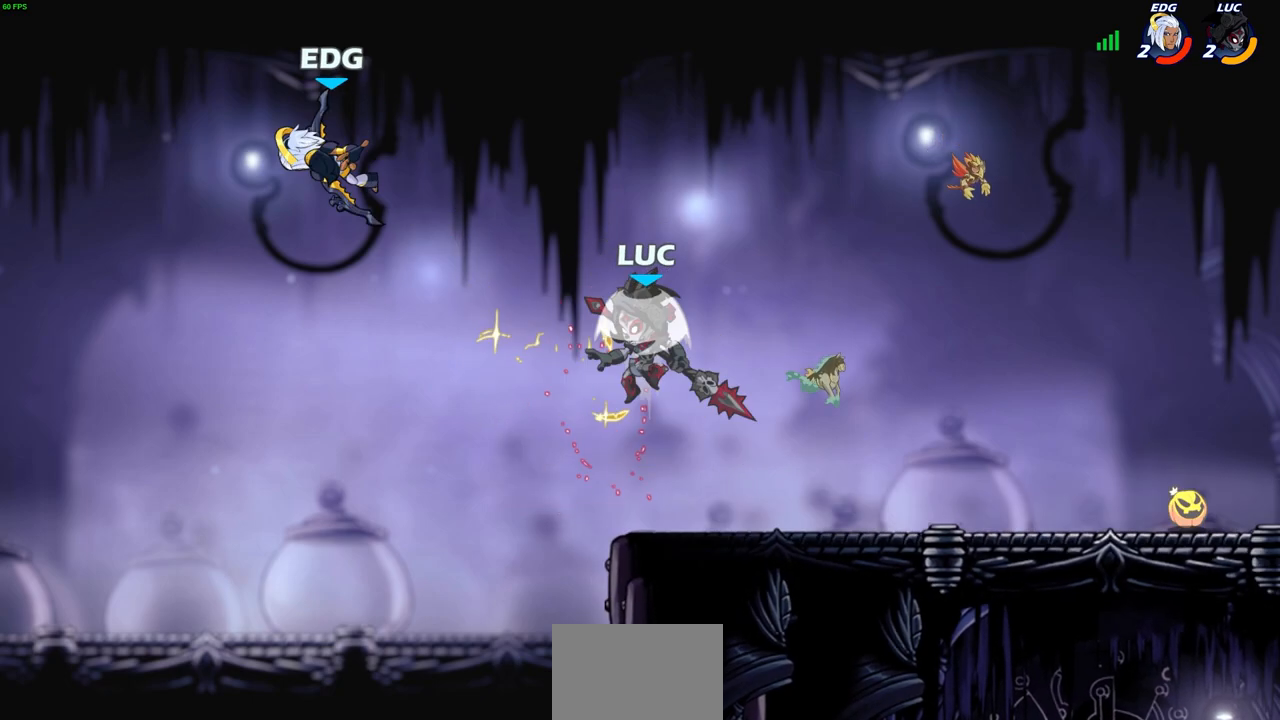
{"buttons": [], "left_stick": "up", "events": [[417, "R2", "up"]]}
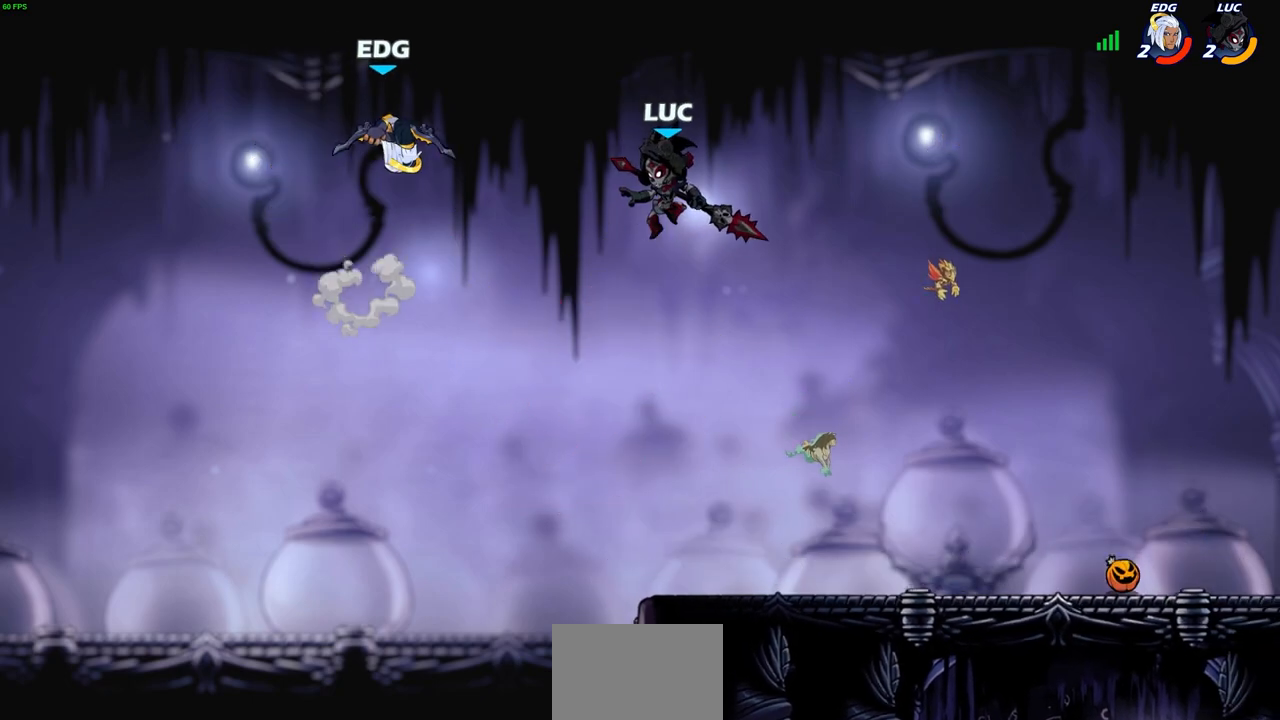
{"buttons": ["CIRCLE"], "left_stick": "center", "events": [[50, "CIRCLE", "down"], [133, "left_stick", "left"], [500, "left_stick", "center"]]}
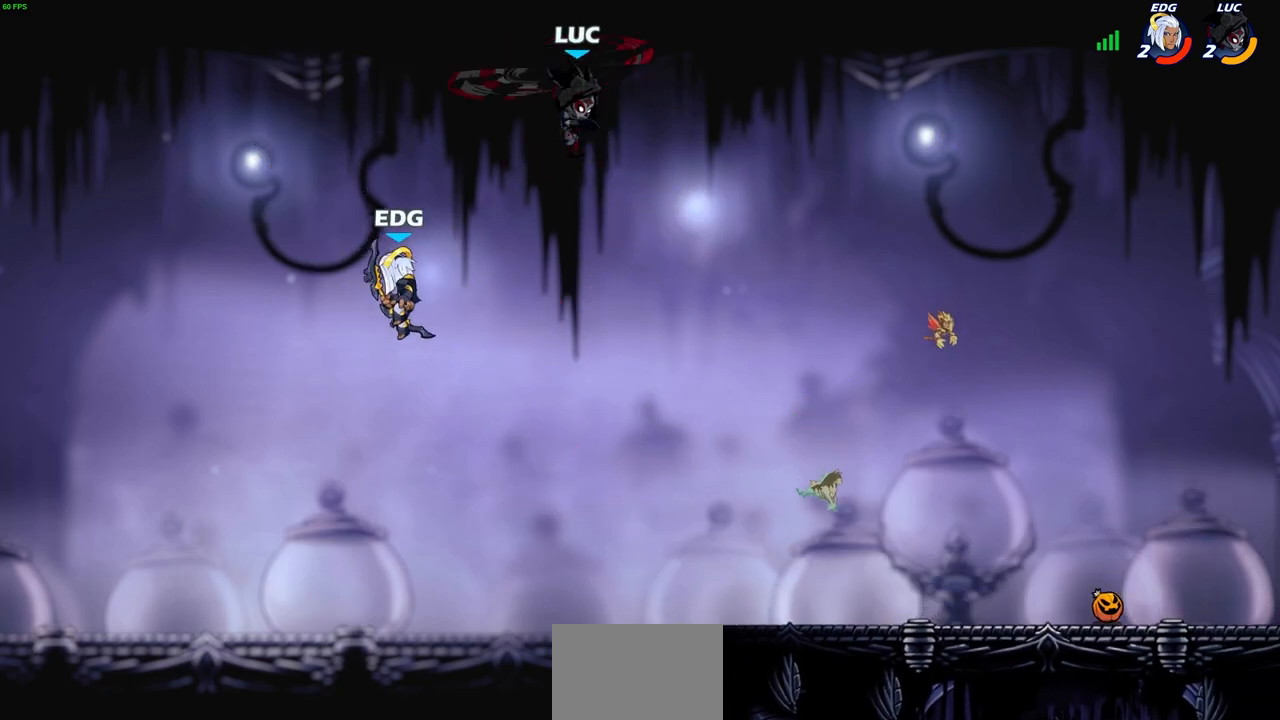
{"buttons": [], "left_stick": "down-right", "events": [[17, "left_stick", "right"], [83, "CIRCLE", "up"], [450, "left_stick", "down-right"]]}
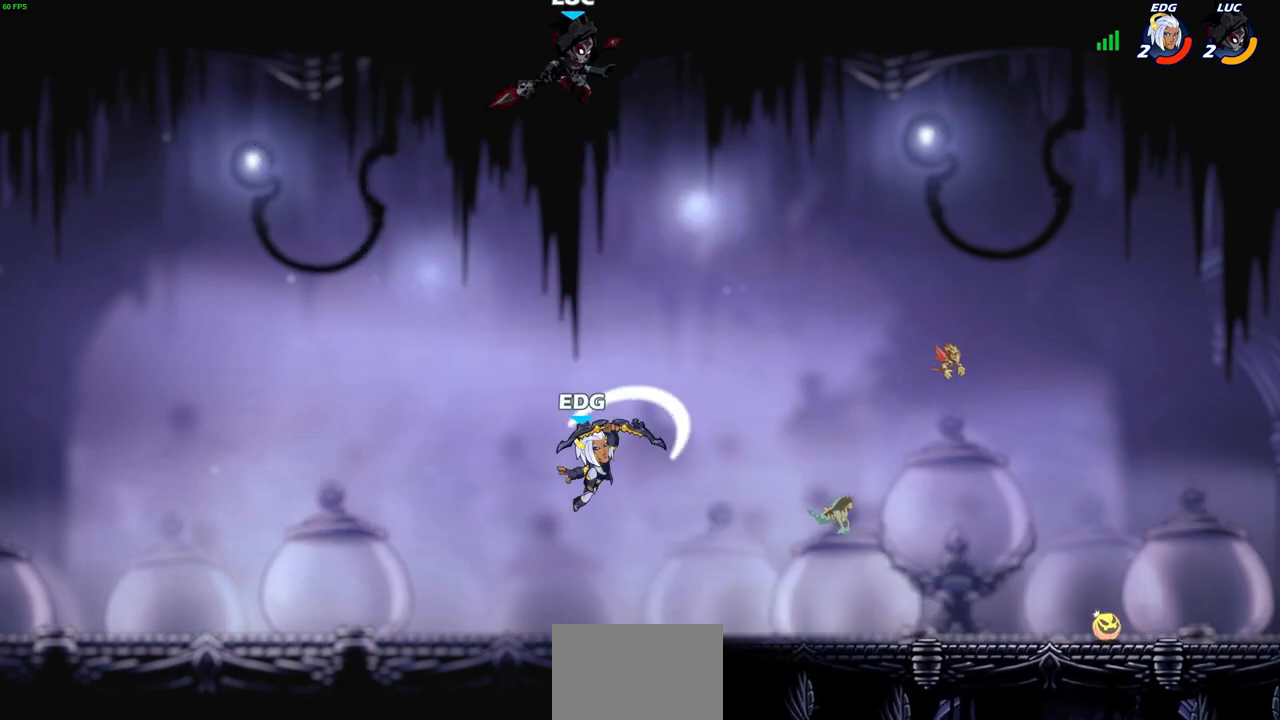
{"buttons": [], "left_stick": "center", "events": [[183, "R1", "down"], [300, "left_stick", "down-left"], [367, "R1", "up"], [400, "left_stick", "center"]]}
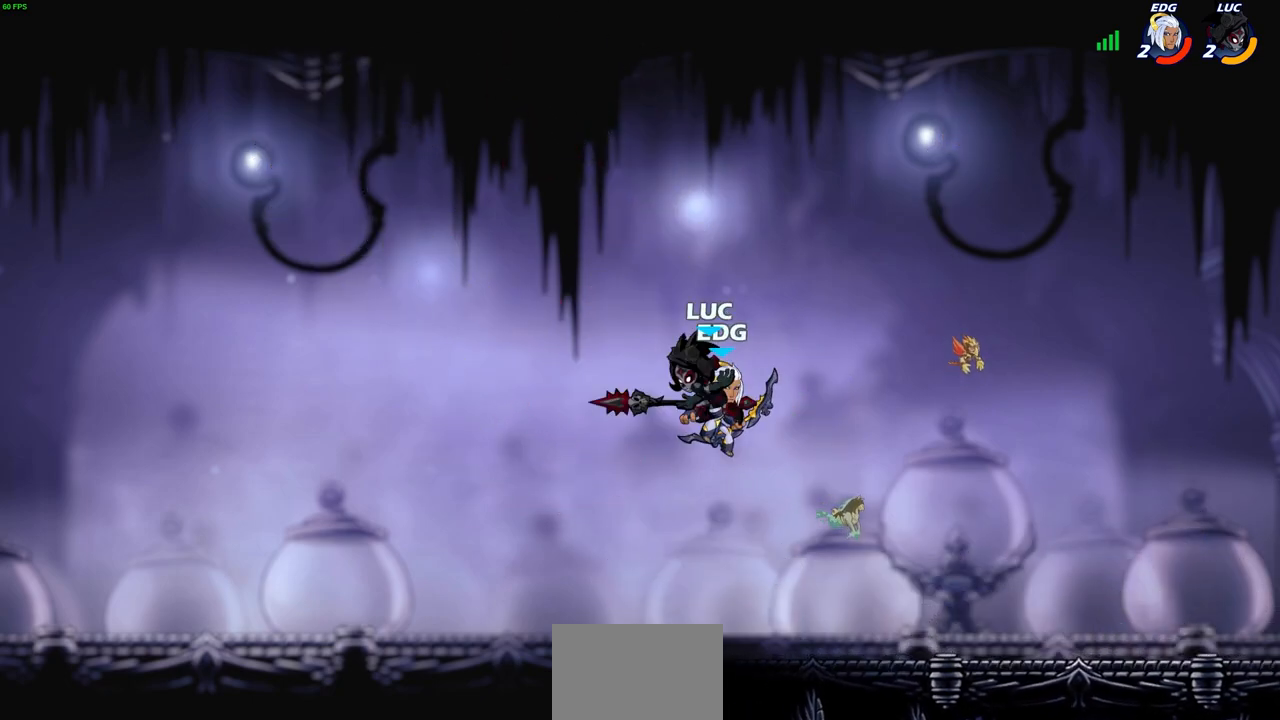
{"buttons": [], "left_stick": "up", "events": [[183, "left_stick", "right"], [317, "left_stick", "up-left"], [350, "CROSS", "down"], [467, "CROSS", "up"], [500, "left_stick", "up"]]}
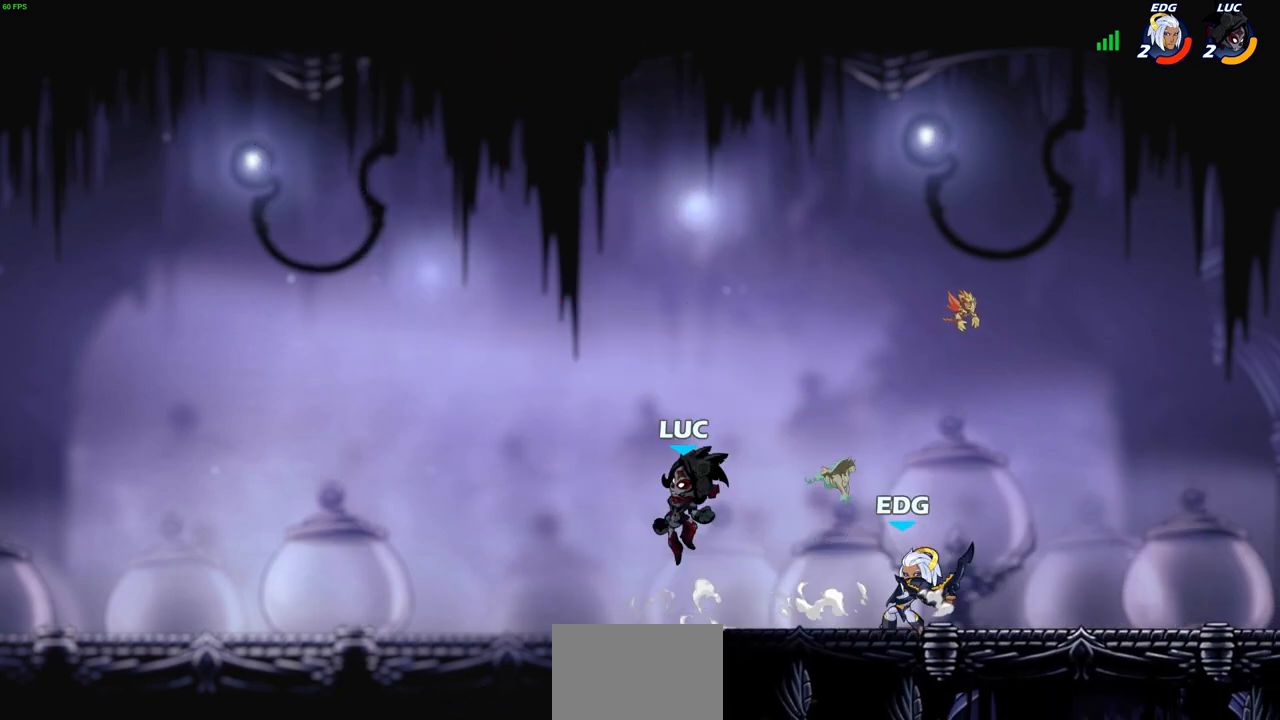
{"buttons": [], "left_stick": "down", "events": [[17, "left_stick", "up-right"], [367, "left_stick", "down"]]}